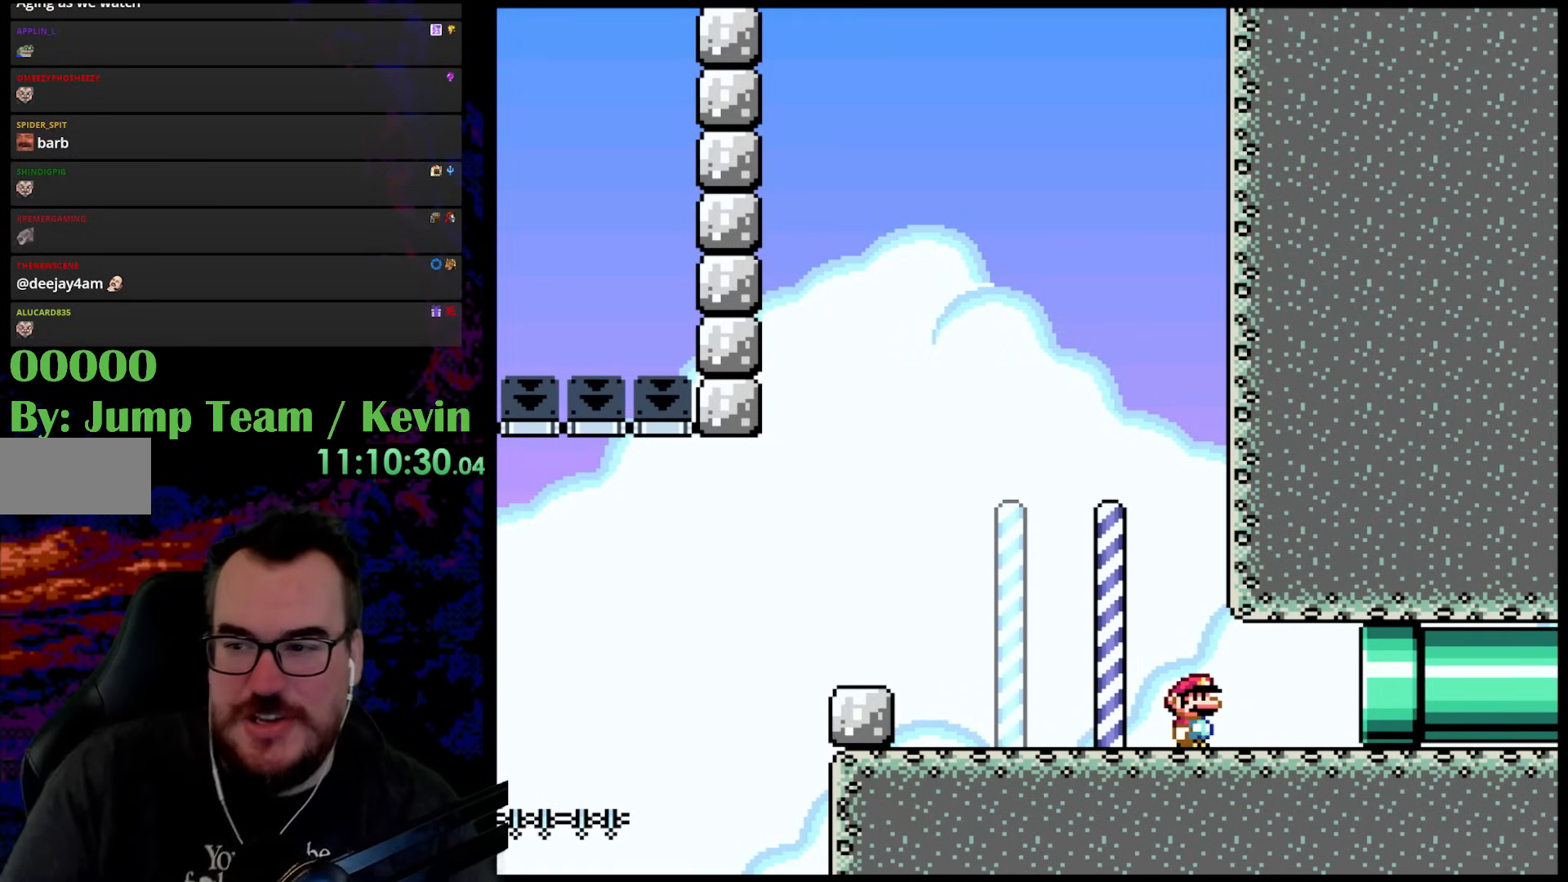
Gameplay with a controller (Nintendo layout); each line is a JSON object with the inputs held at the frame after it. "events" lists button and stick changes between this image and that frame as [ms after this image, input, new state], when the widget could be followed in between. Not read: L3 R3.
{"buttons": ["Y", "DPAD_RIGHT"], "events": [[283, "Y", "down"], [333, "DPAD_RIGHT", "down"]]}
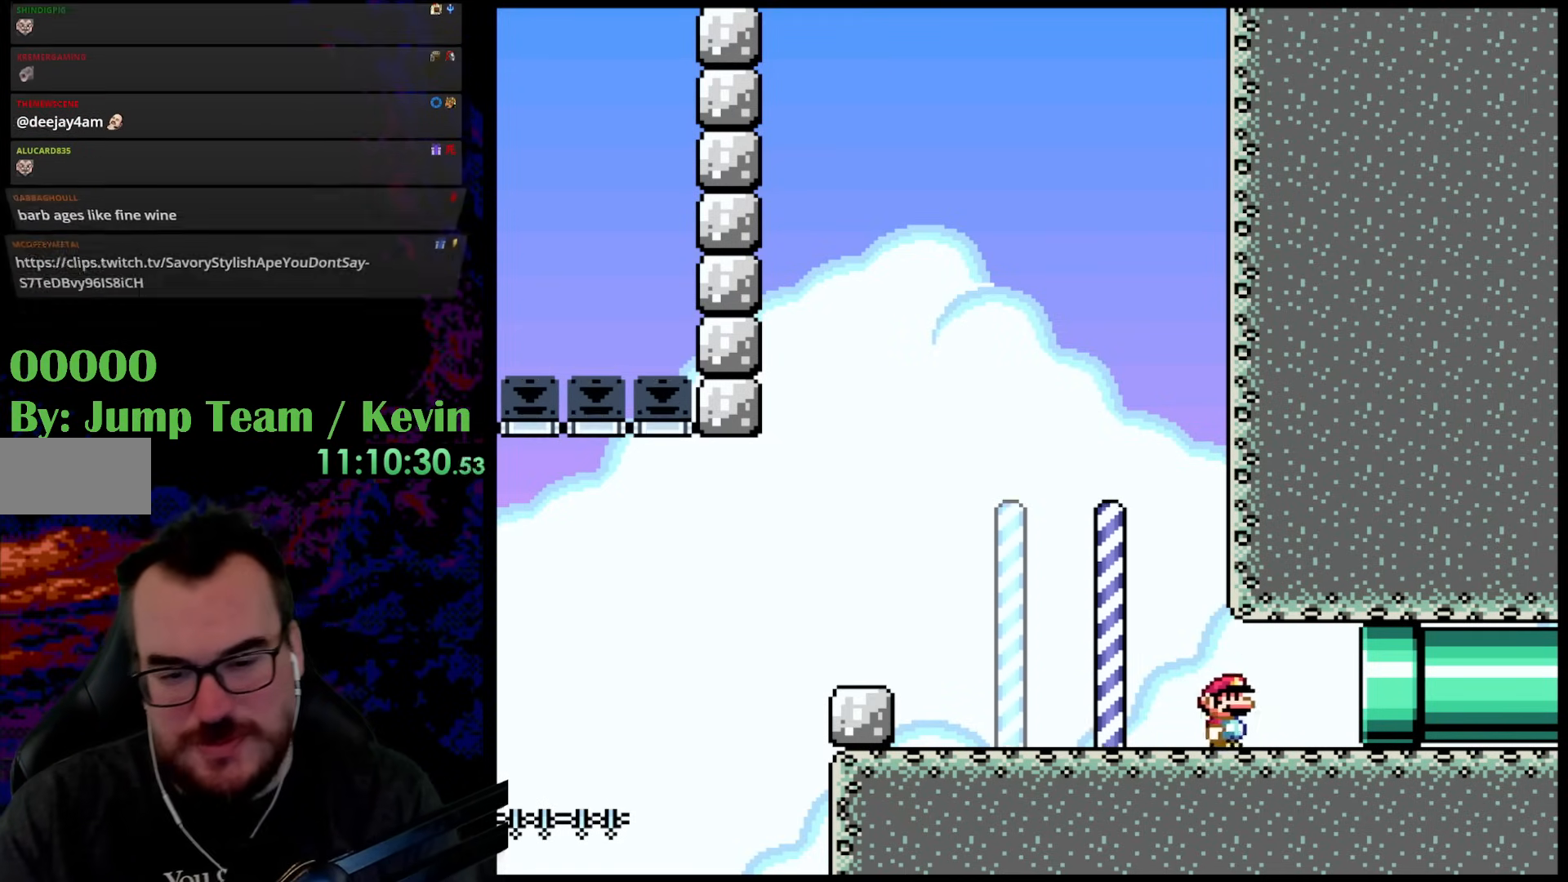
{"buttons": ["Y", "DPAD_RIGHT"], "events": []}
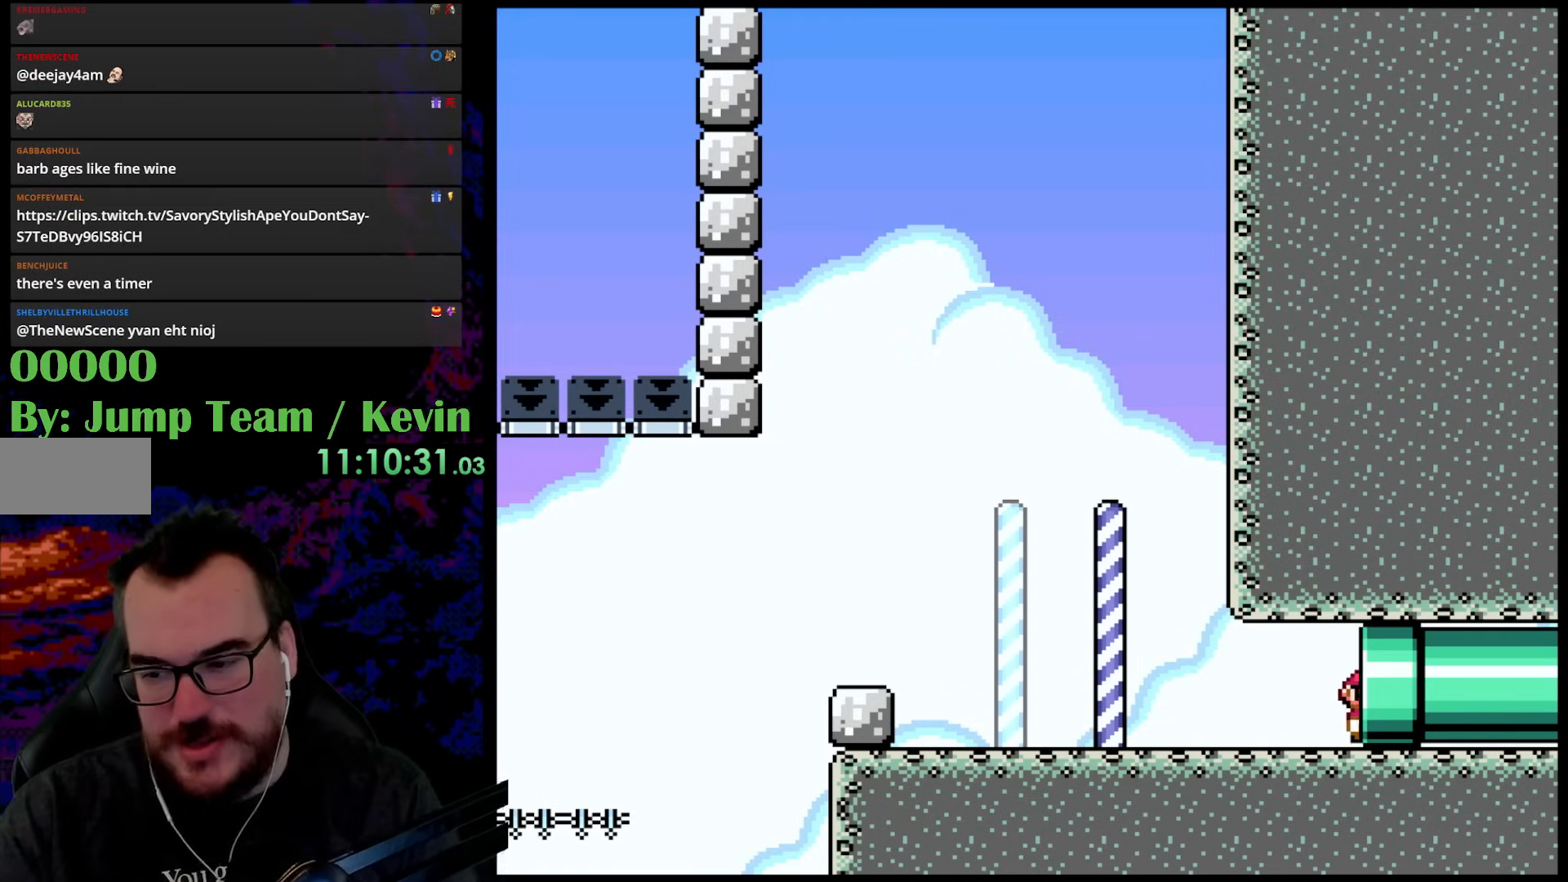
{"buttons": ["B"], "events": [[83, "Y", "up"], [133, "DPAD_RIGHT", "up"], [233, "B", "down"], [367, "B", "up"], [500, "B", "down"]]}
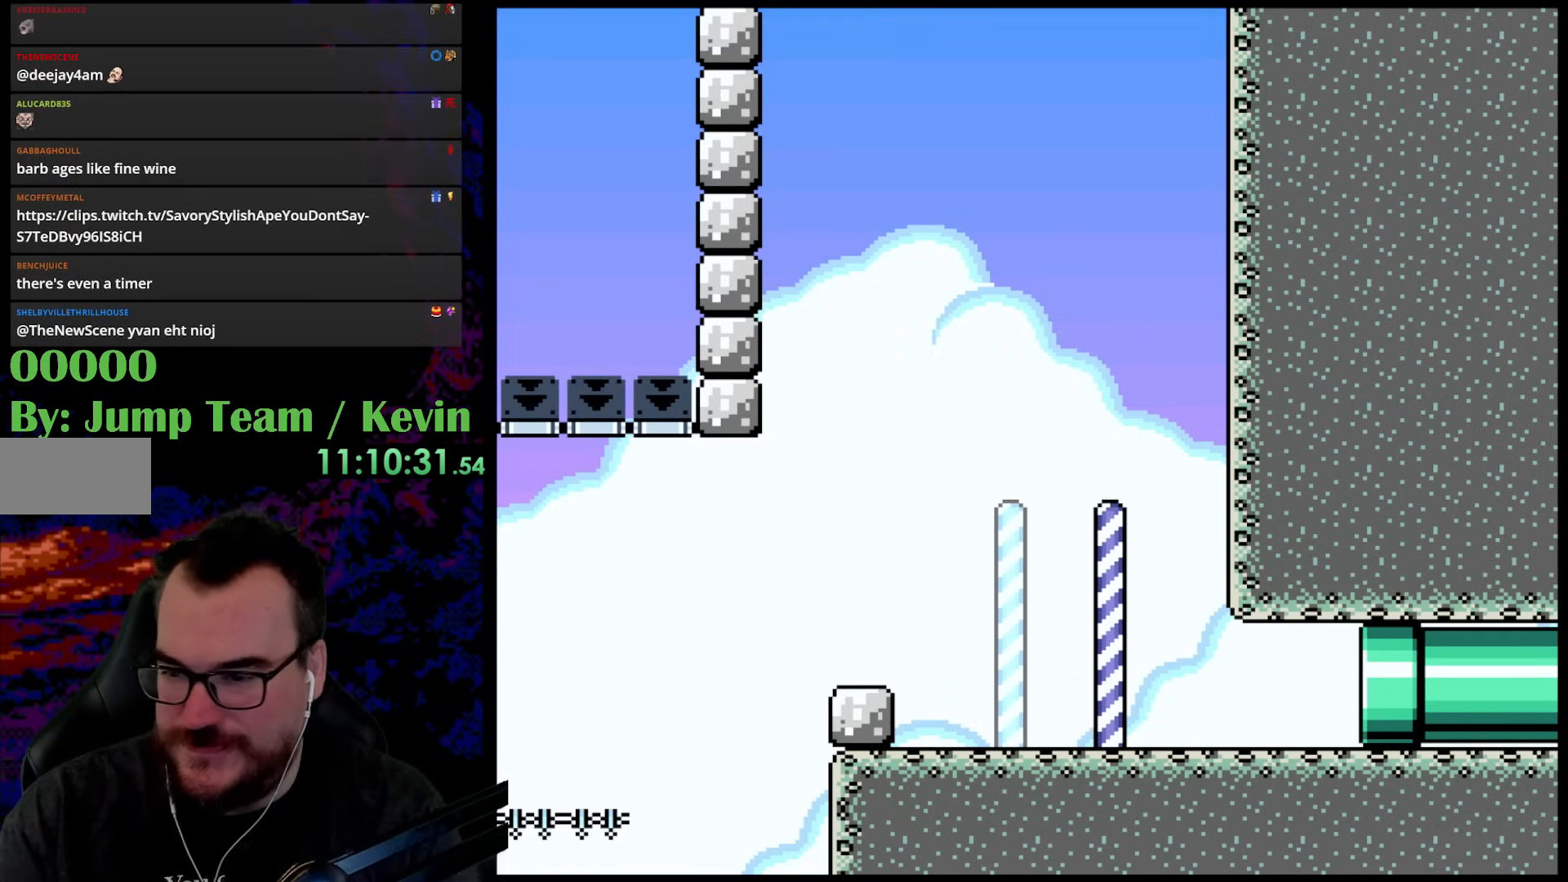
{"buttons": [], "events": [[100, "B", "up"]]}
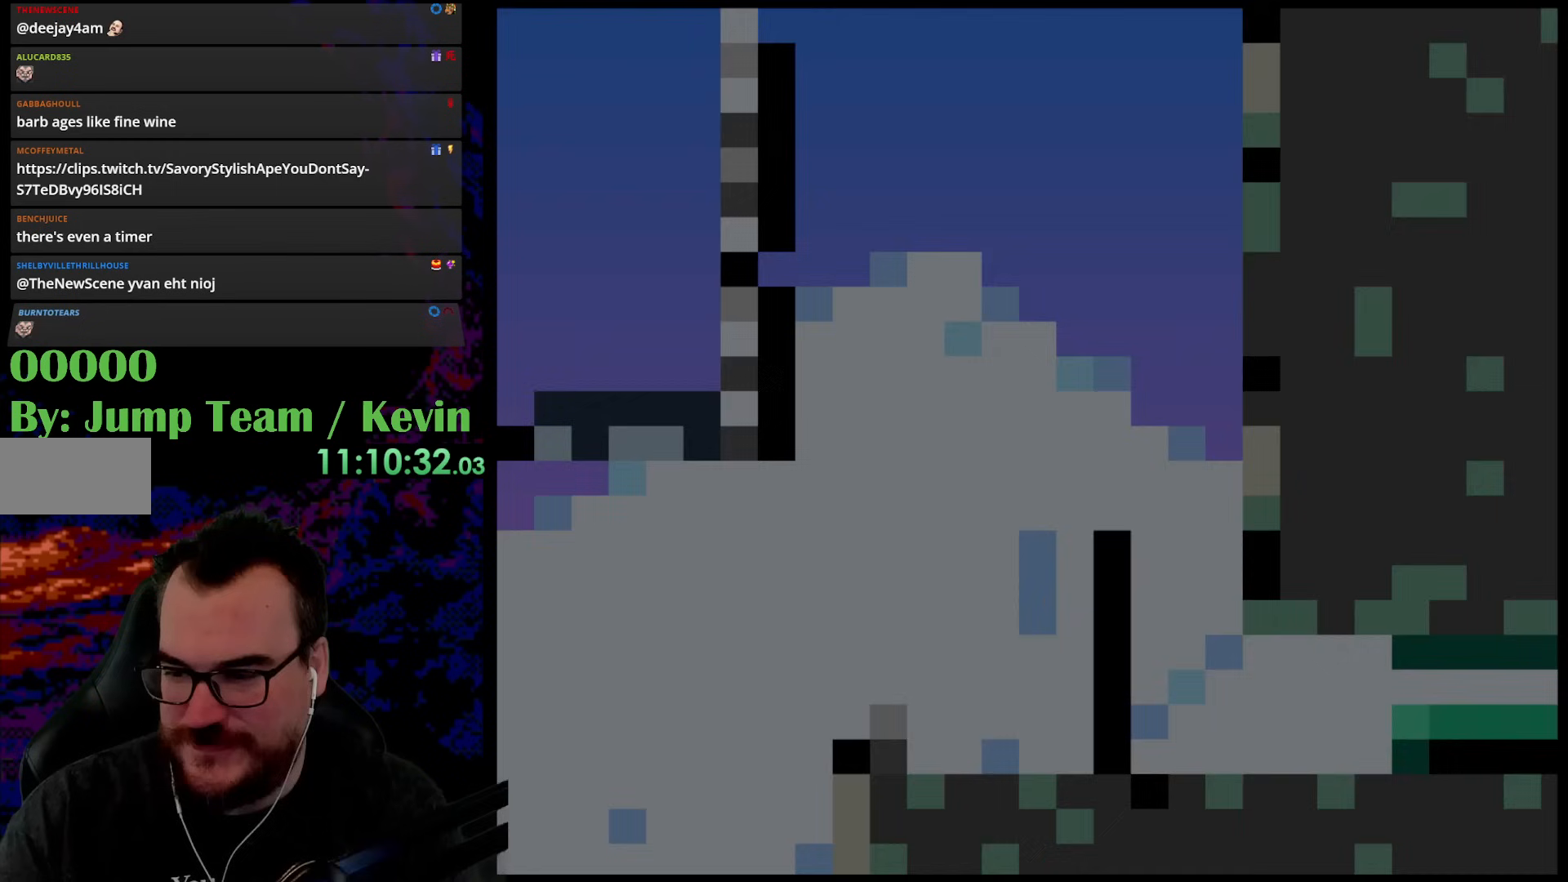
{"buttons": [], "events": []}
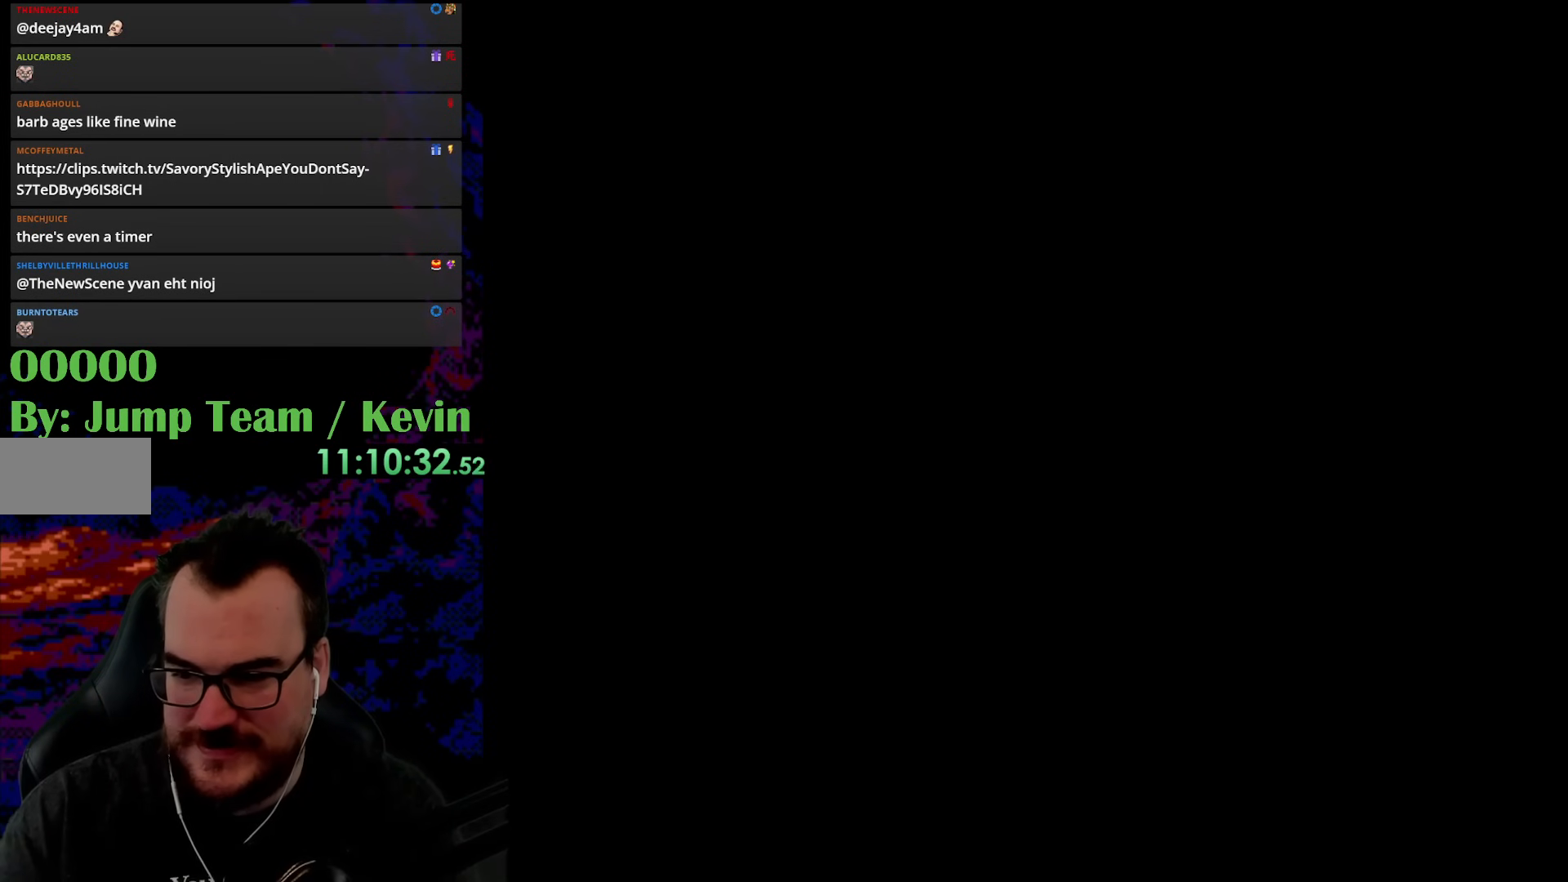
{"buttons": ["Y"], "events": [[450, "Y", "down"]]}
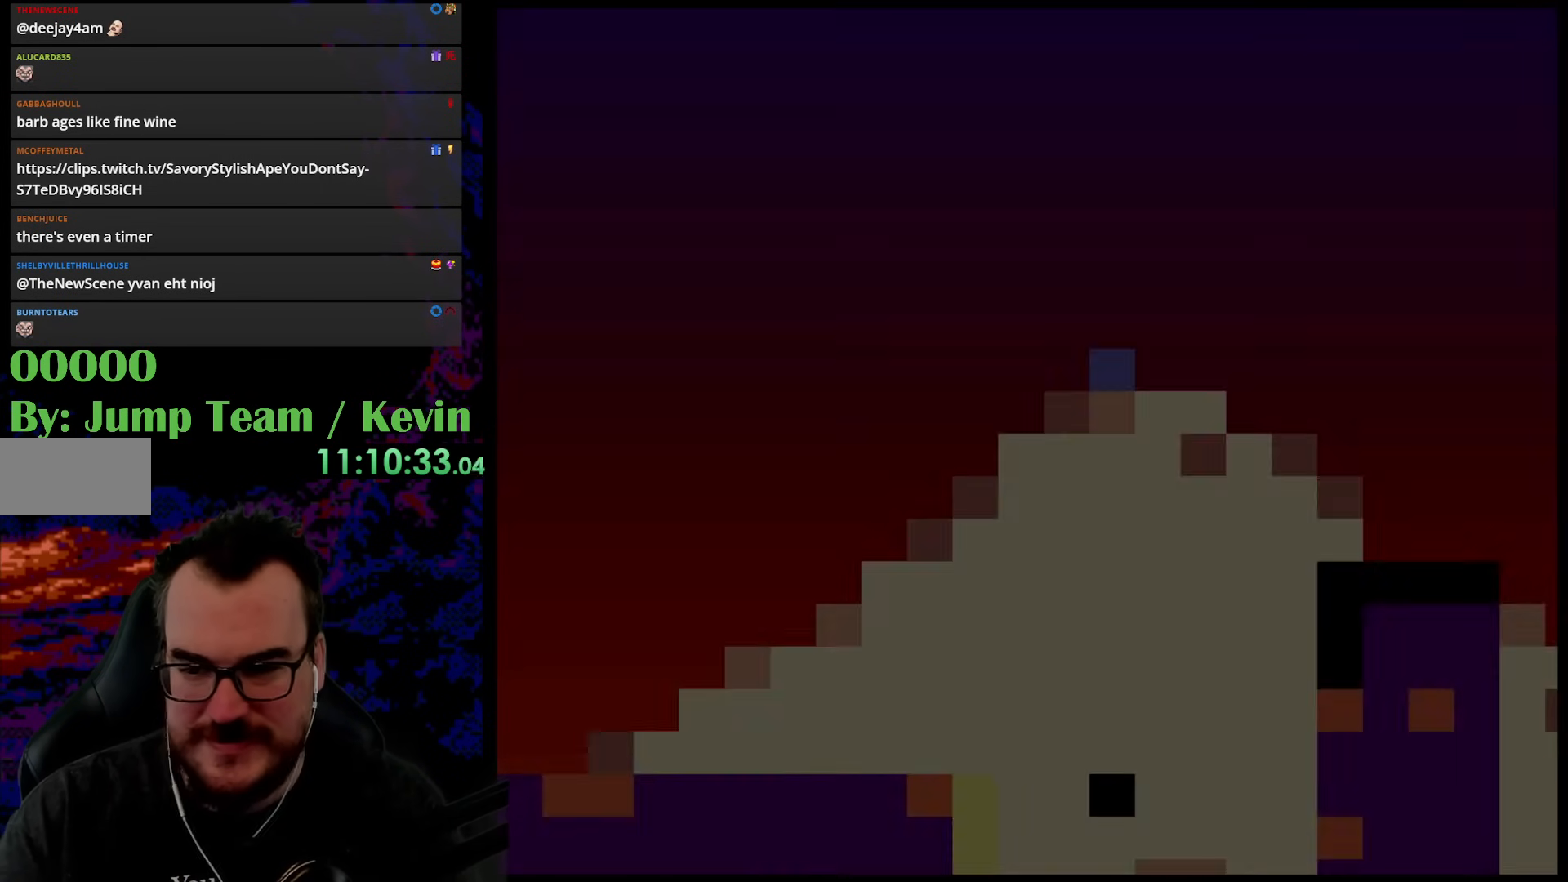
{"buttons": ["Y", "DPAD_UP", "DPAD_RIGHT"], "events": [[500, "DPAD_RIGHT", "down"], [500, "DPAD_UP", "down"]]}
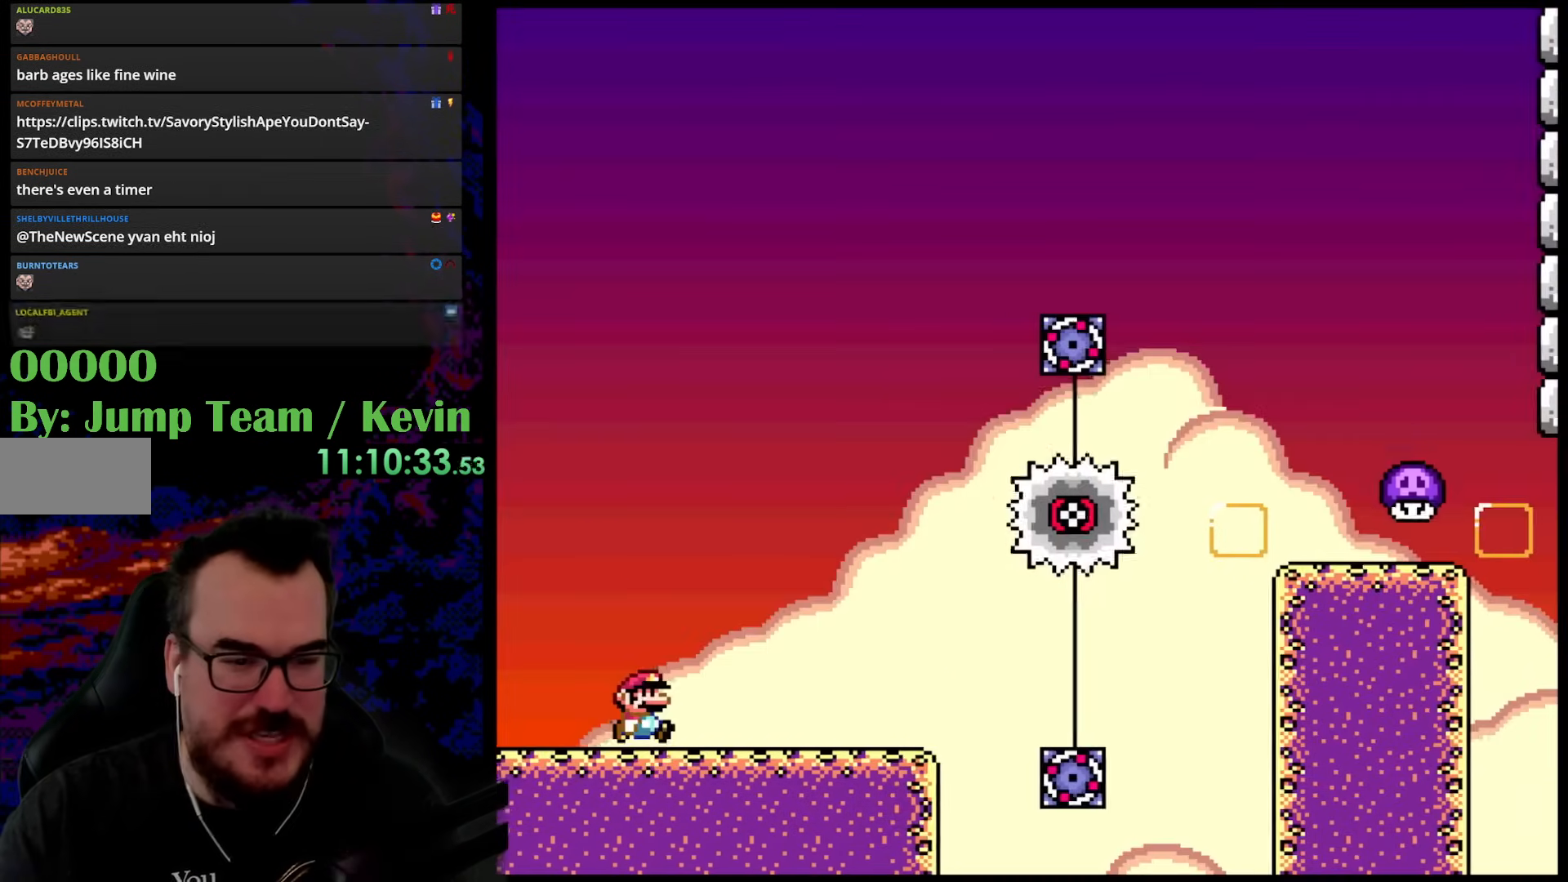
{"buttons": ["Y", "DPAD_LEFT"], "events": [[100, "B", "down"], [250, "B", "up"], [383, "DPAD_LEFT", "down"], [383, "DPAD_RIGHT", "up"], [383, "DPAD_UP", "up"]]}
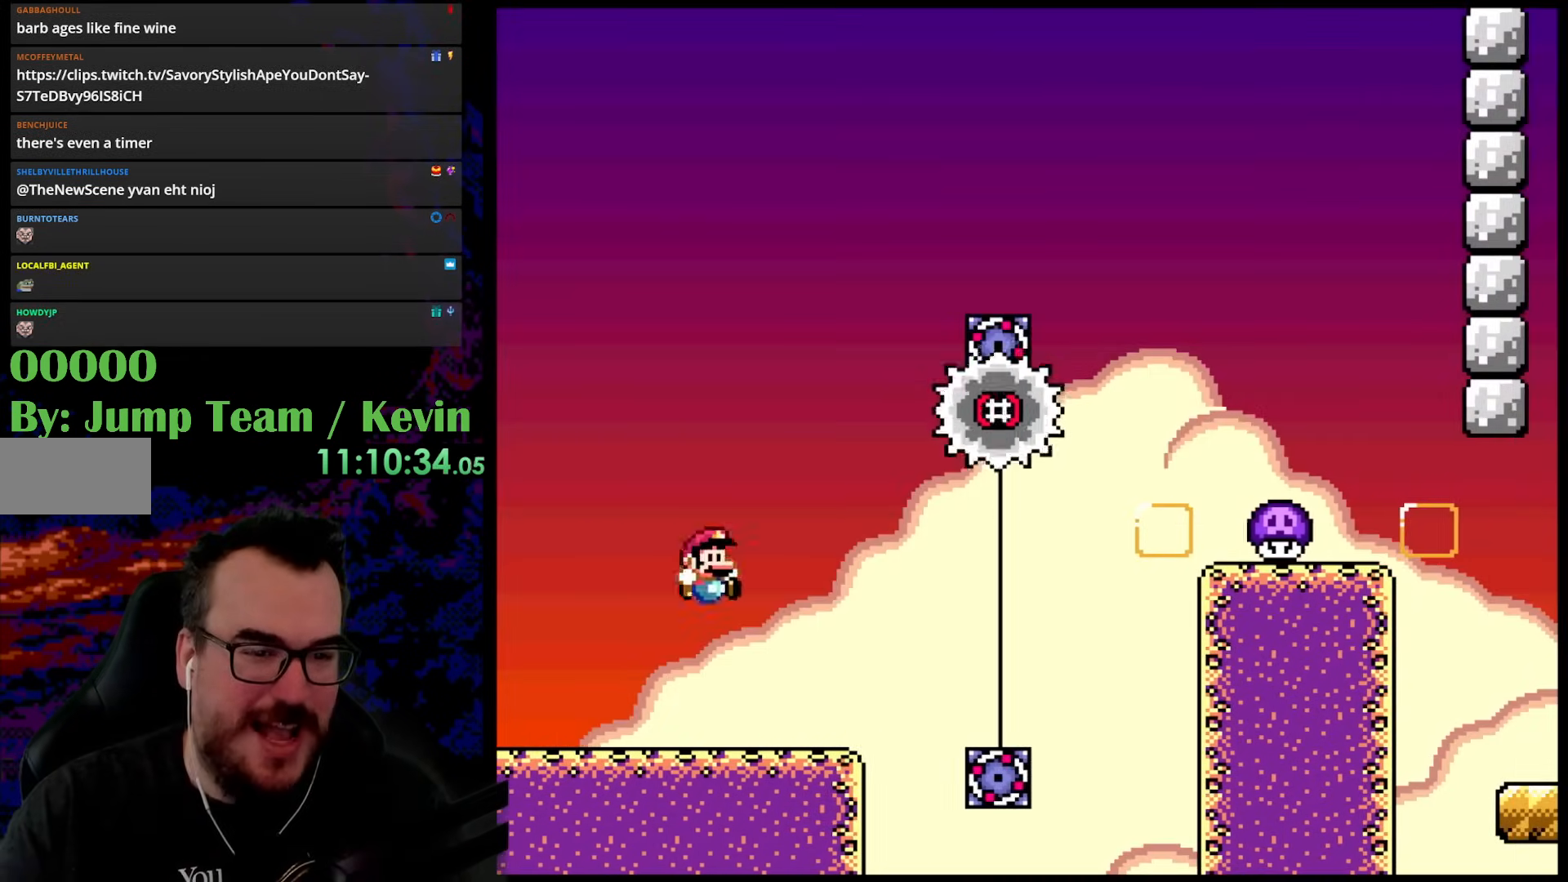
{"buttons": ["B", "Y", "DPAD_RIGHT"], "events": [[33, "DPAD_LEFT", "up"], [50, "DPAD_RIGHT", "down"], [450, "B", "down"]]}
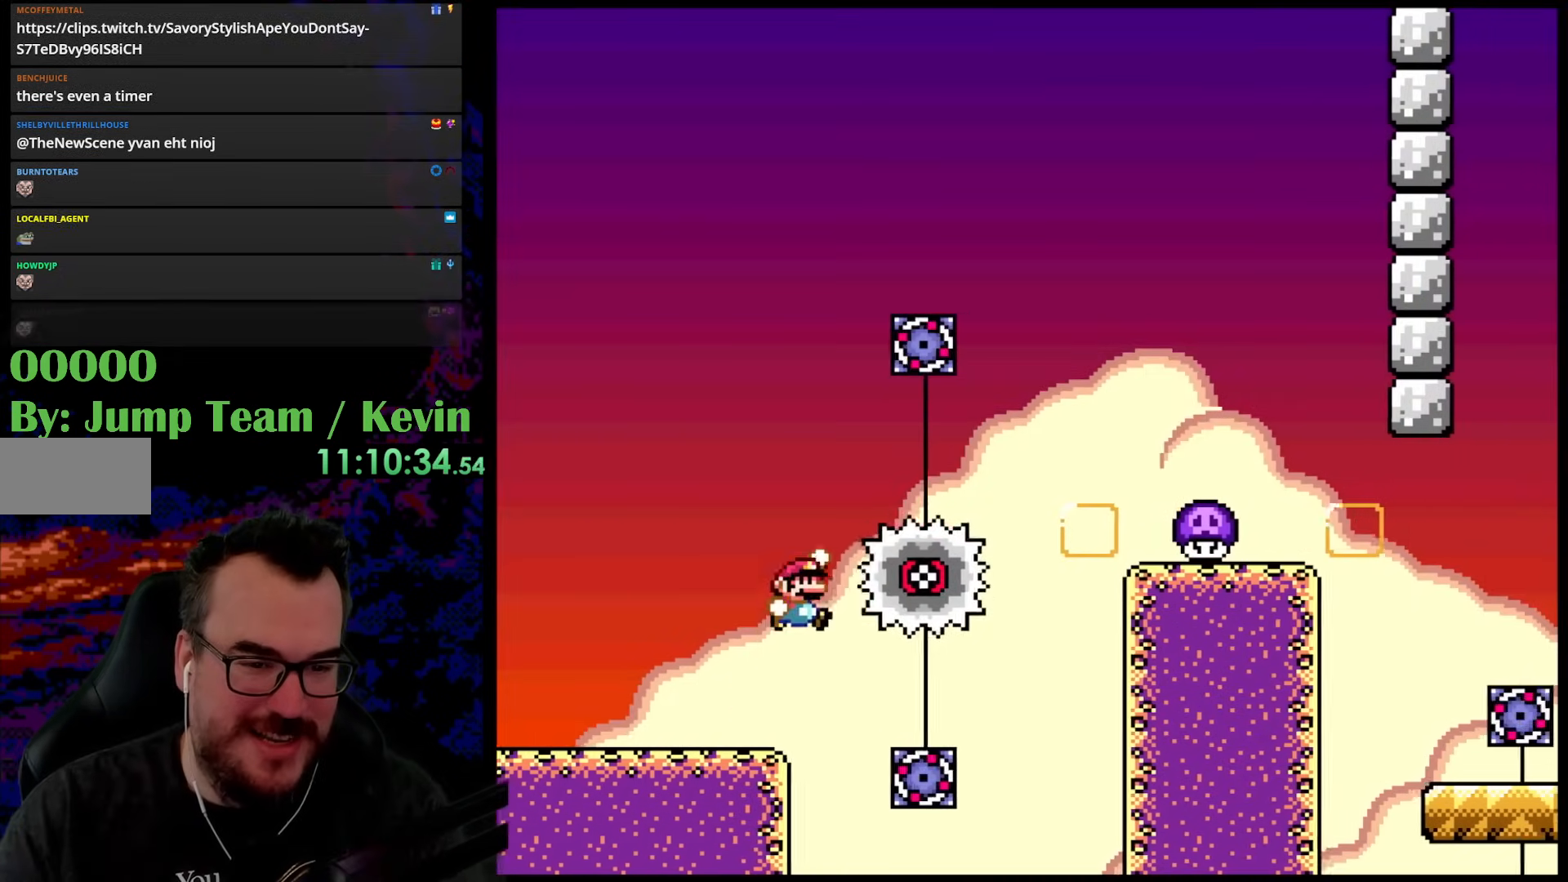
{"buttons": ["Y", "DPAD_RIGHT"], "events": [[417, "B", "up"]]}
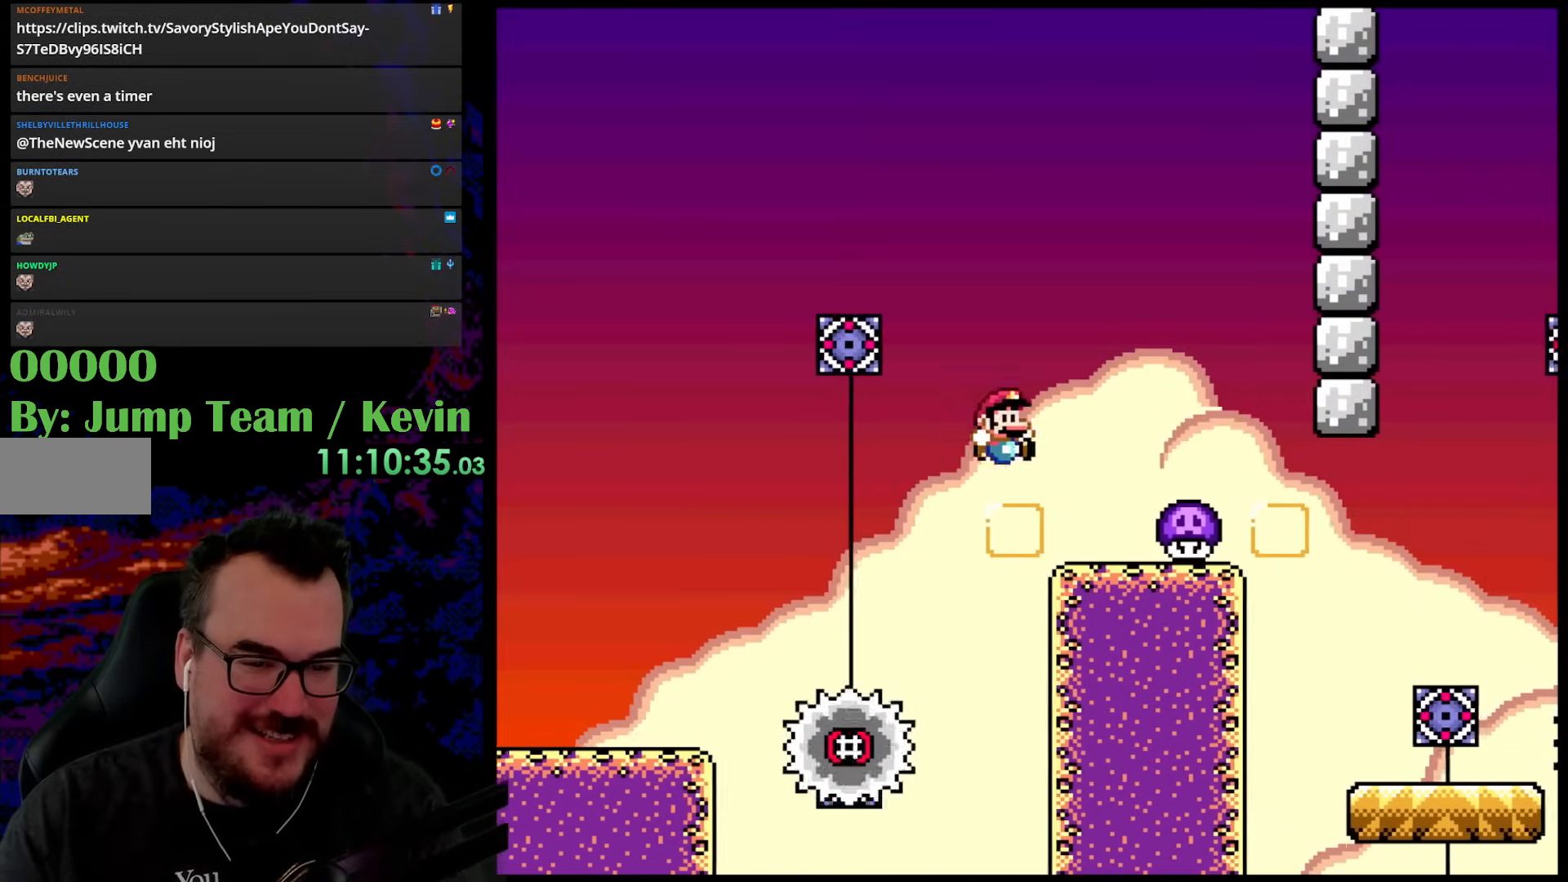
{"buttons": ["Y", "DPAD_RIGHT"], "events": [[83, "DPAD_LEFT", "down"], [83, "DPAD_RIGHT", "up"], [150, "DPAD_DOWN", "down"], [167, "DPAD_LEFT", "up"], [200, "B", "down"], [200, "DPAD_DOWN", "up"], [200, "DPAD_RIGHT", "down"], [317, "B", "up"]]}
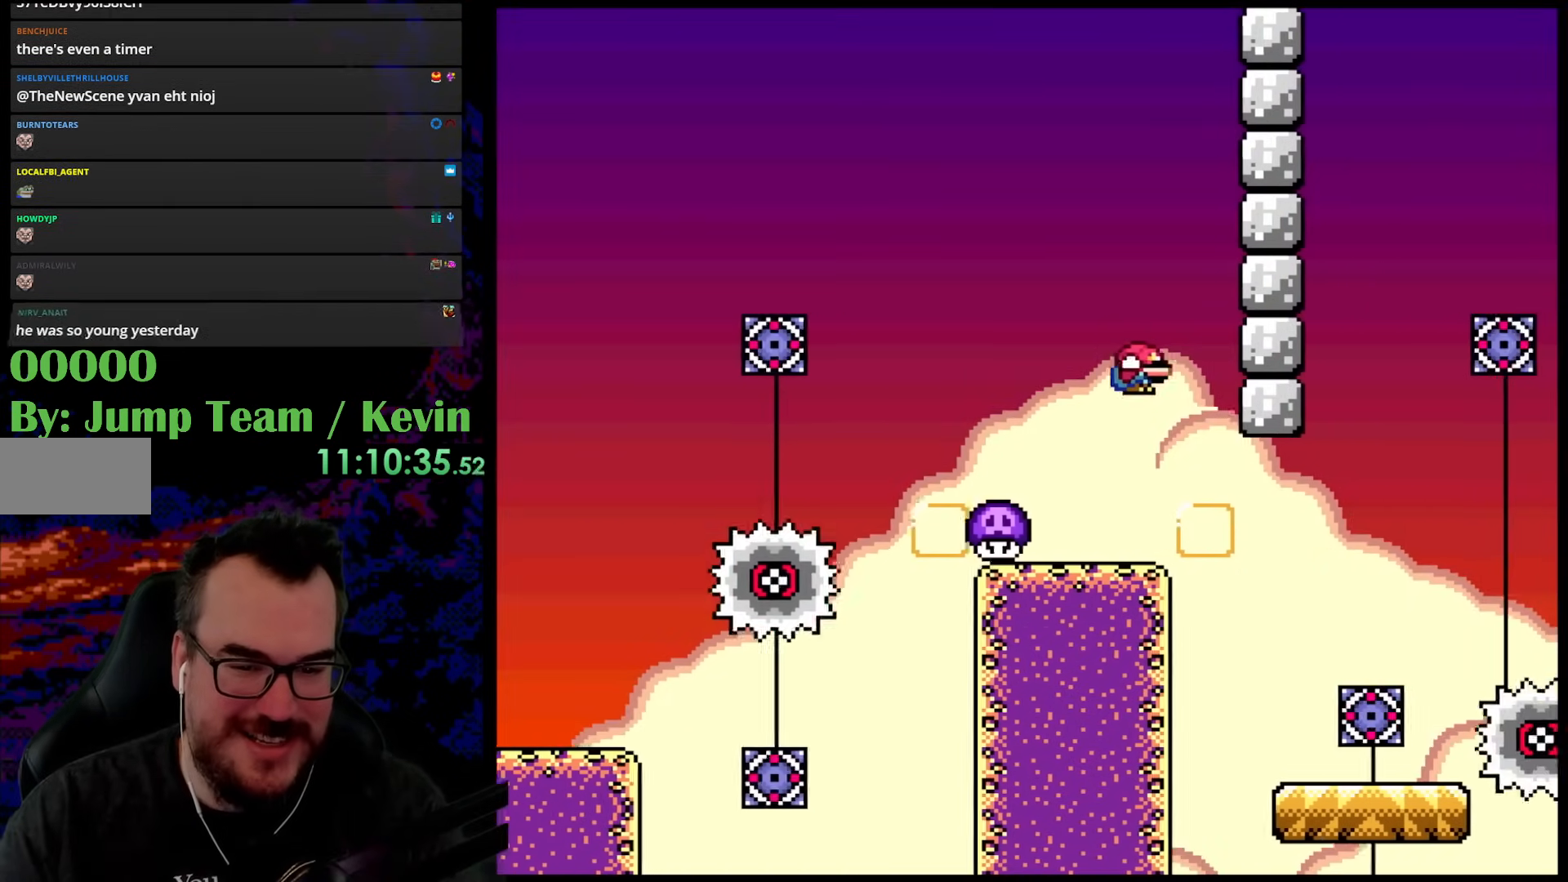
{"buttons": ["Y", "DPAD_RIGHT"], "events": [[350, "DPAD_LEFT", "down"], [350, "DPAD_RIGHT", "up"], [500, "DPAD_LEFT", "up"], [500, "DPAD_RIGHT", "down"]]}
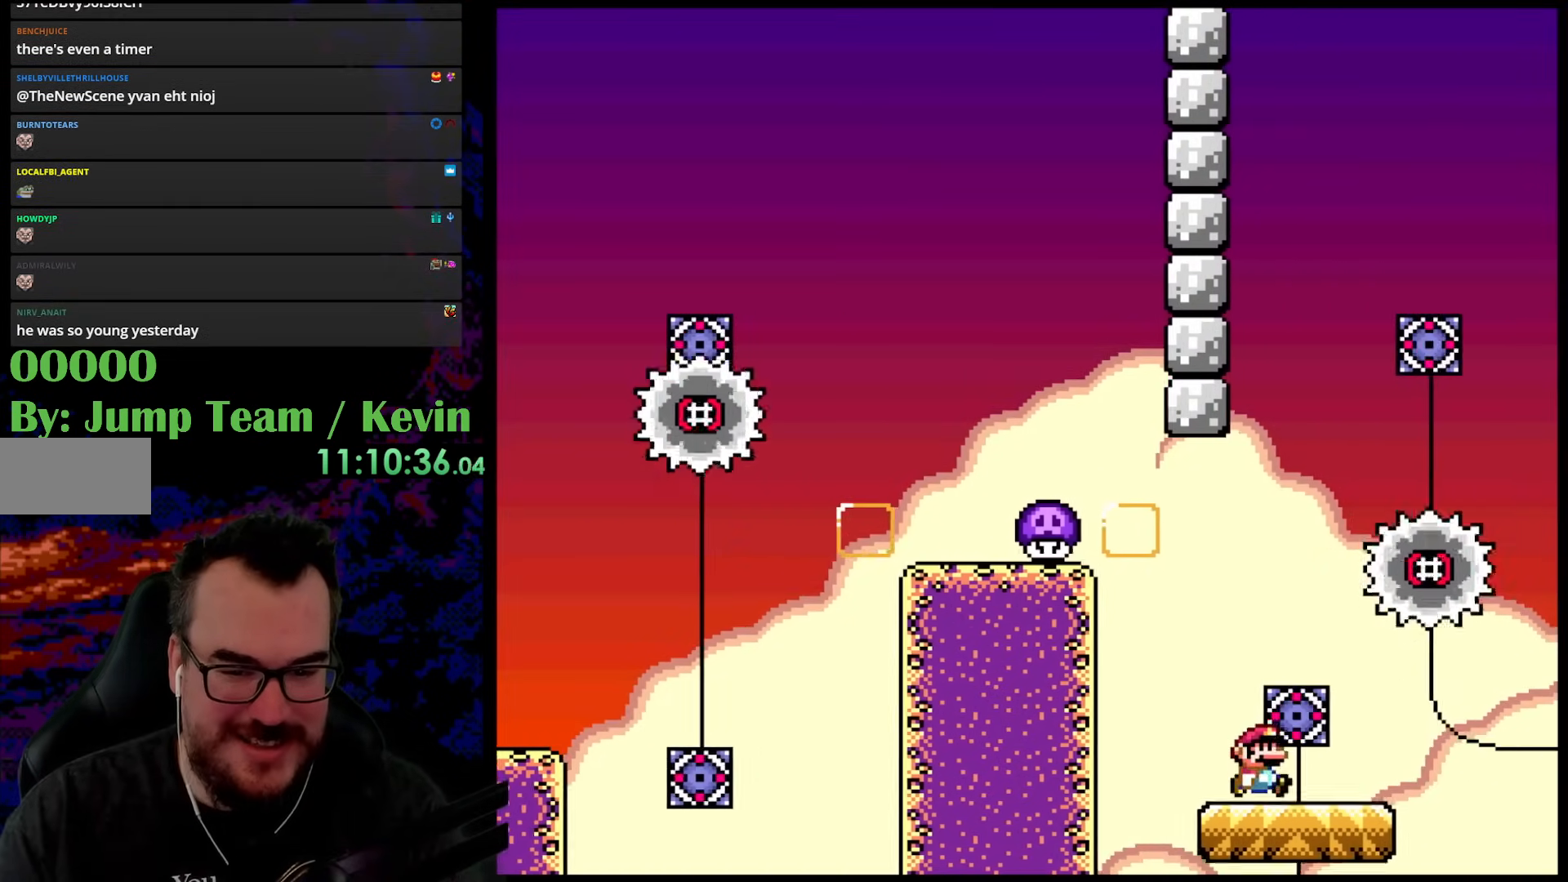
{"buttons": ["Y", "DPAD_RIGHT"], "events": [[300, "B", "down"], [383, "B", "up"]]}
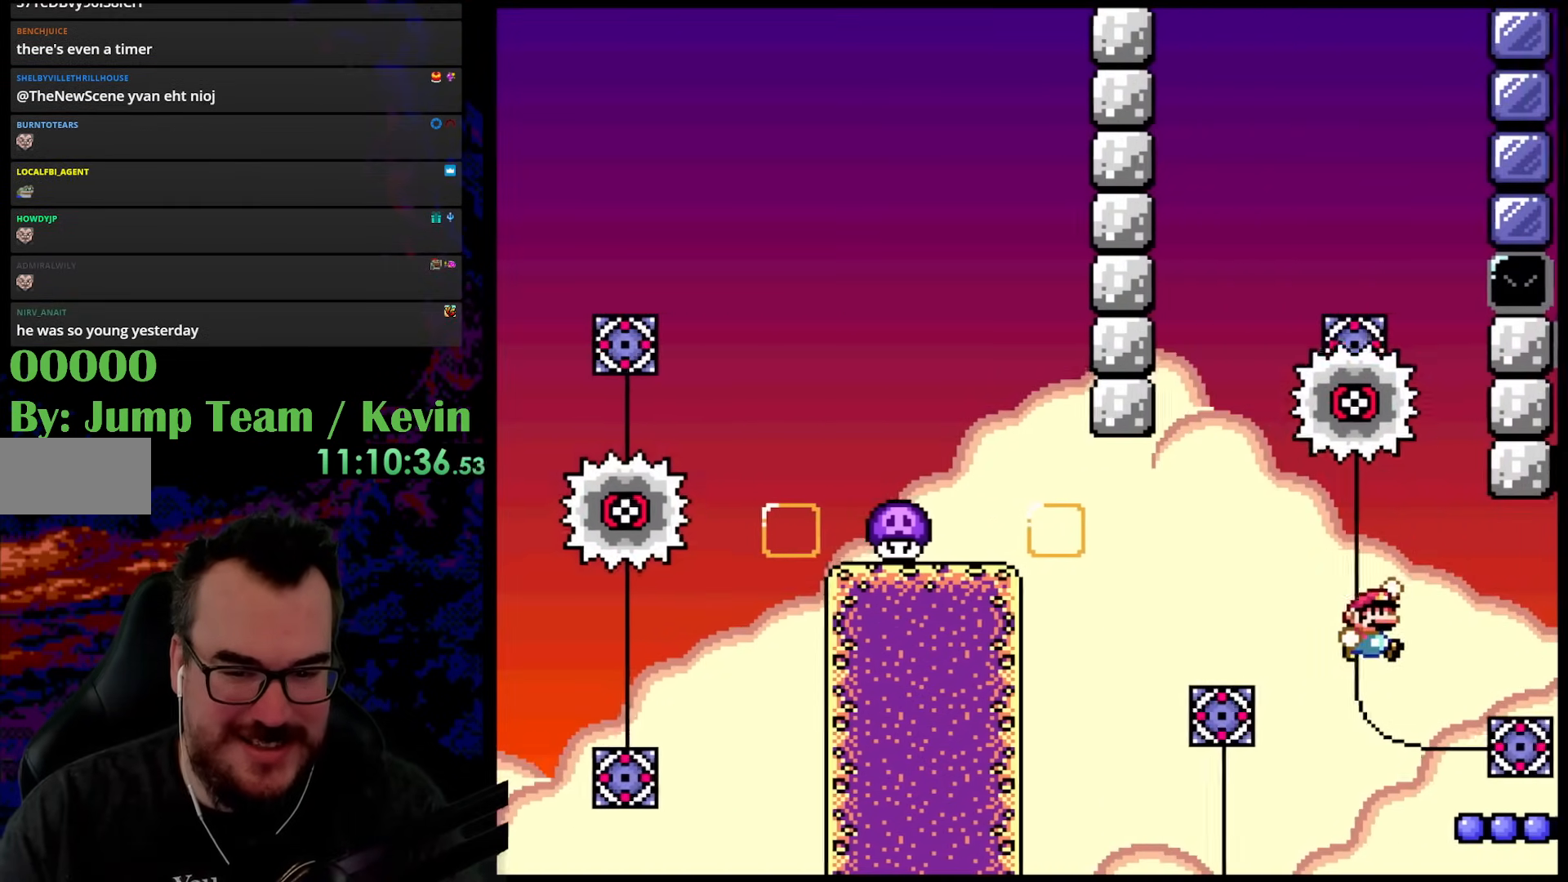
{"buttons": ["Y", "DPAD_RIGHT"], "events": [[17, "B", "down"], [117, "DPAD_DOWN", "down"], [133, "DPAD_LEFT", "down"], [133, "DPAD_RIGHT", "up"], [167, "DPAD_DOWN", "up"], [317, "DPAD_LEFT", "up"], [333, "B", "up"], [333, "DPAD_RIGHT", "down"]]}
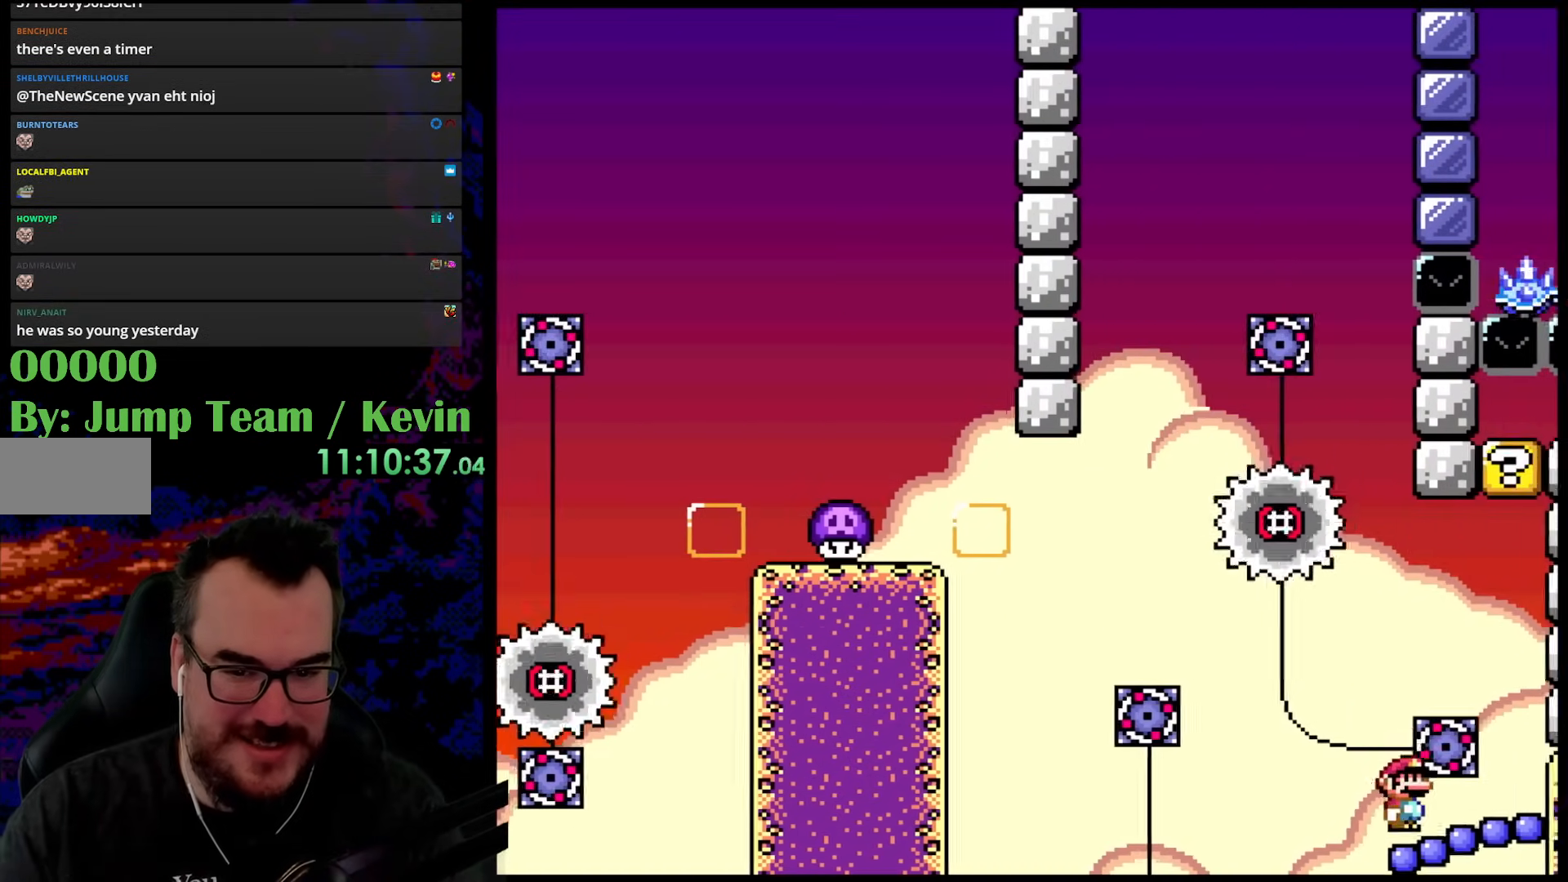
{"buttons": ["B", "Y", "DPAD_UP", "DPAD_LEFT"], "events": [[50, "DPAD_UP", "down"], [83, "B", "down"], [350, "DPAD_RIGHT", "up"], [367, "DPAD_LEFT", "down"]]}
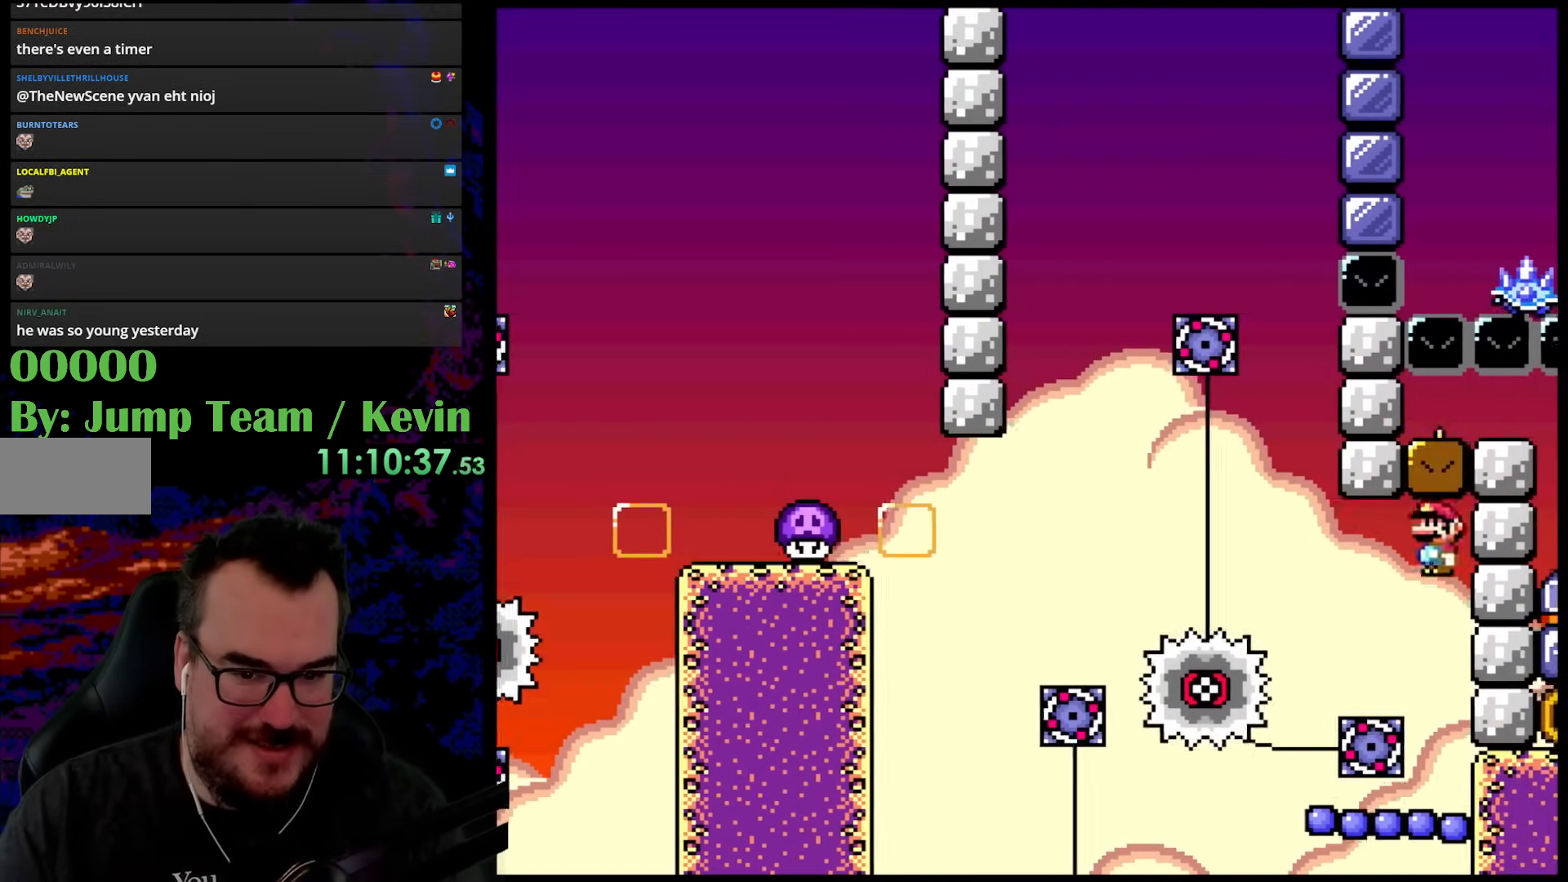
{"buttons": ["B", "Y", "DPAD_UP", "DPAD_LEFT"], "events": []}
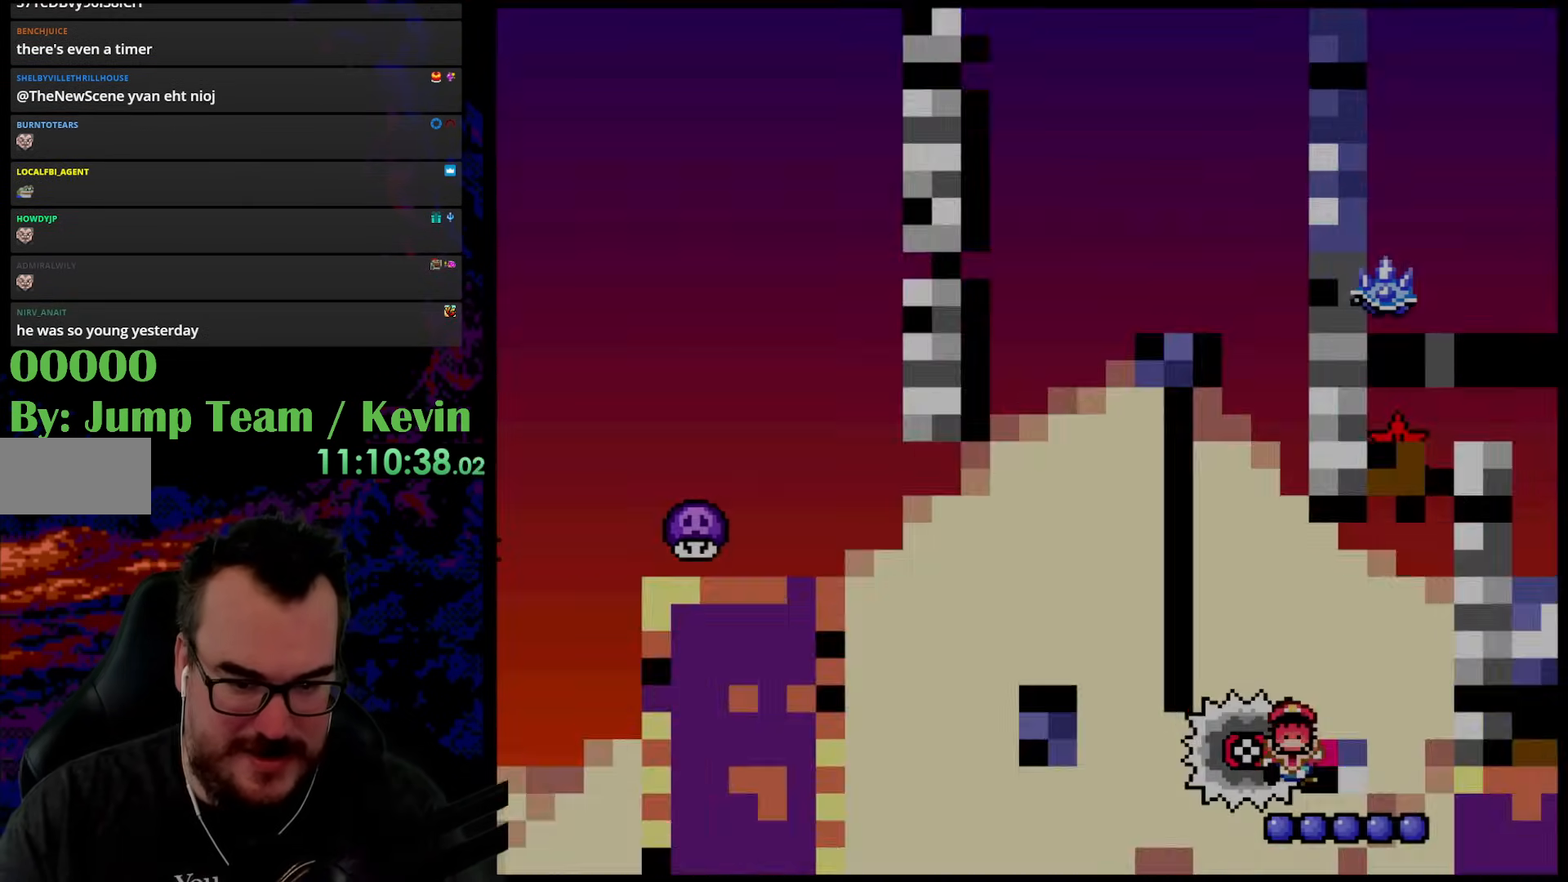
{"buttons": [], "events": [[133, "DPAD_LEFT", "up"], [150, "DPAD_UP", "up"], [317, "B", "up"], [467, "Y", "up"]]}
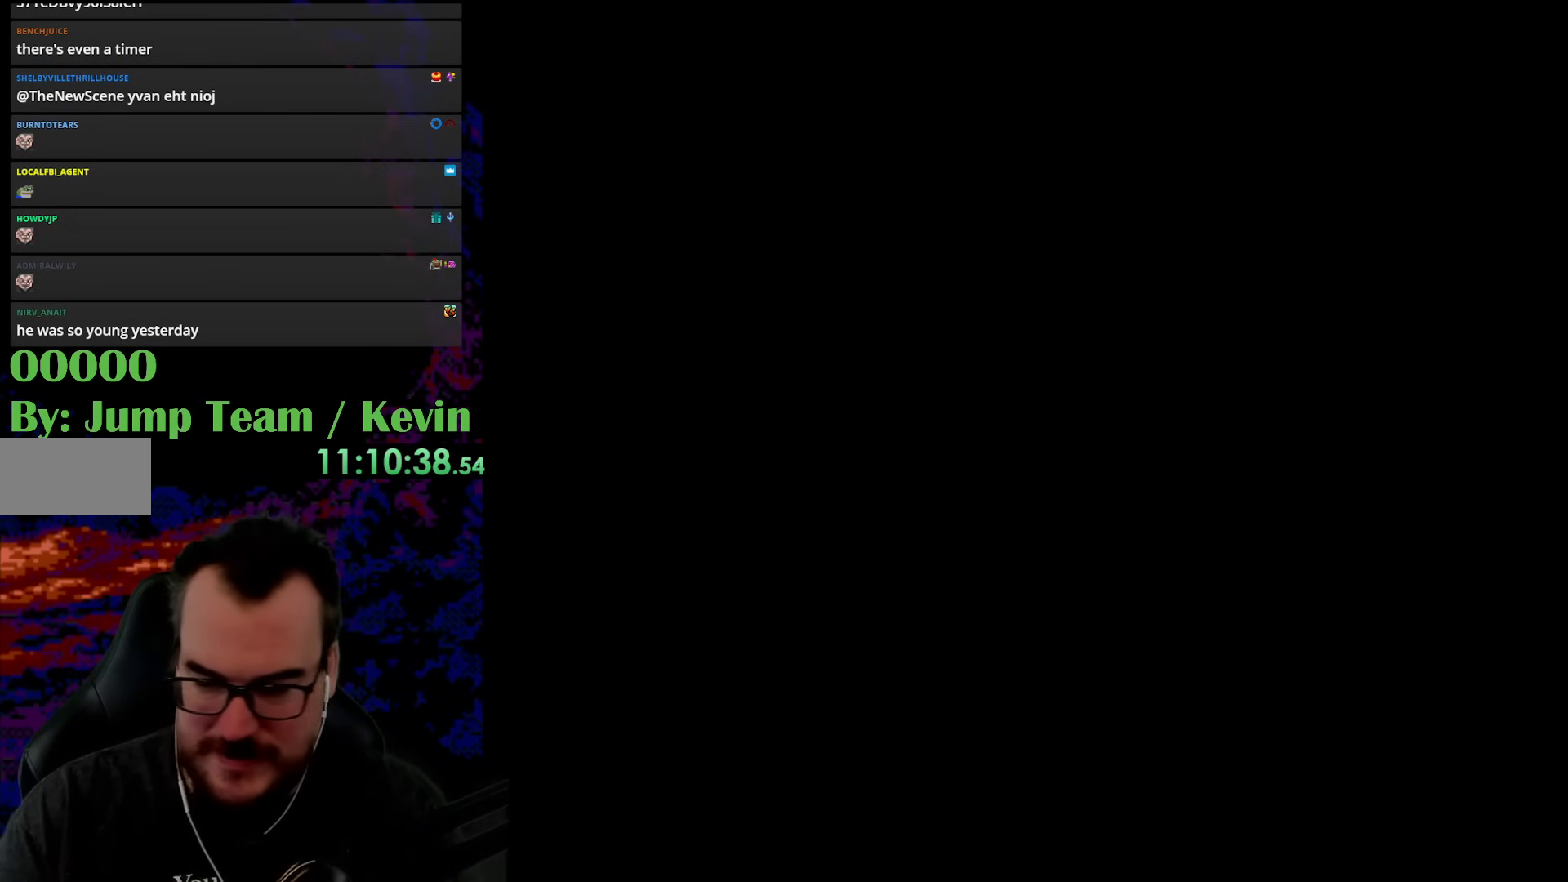
{"buttons": [], "events": []}
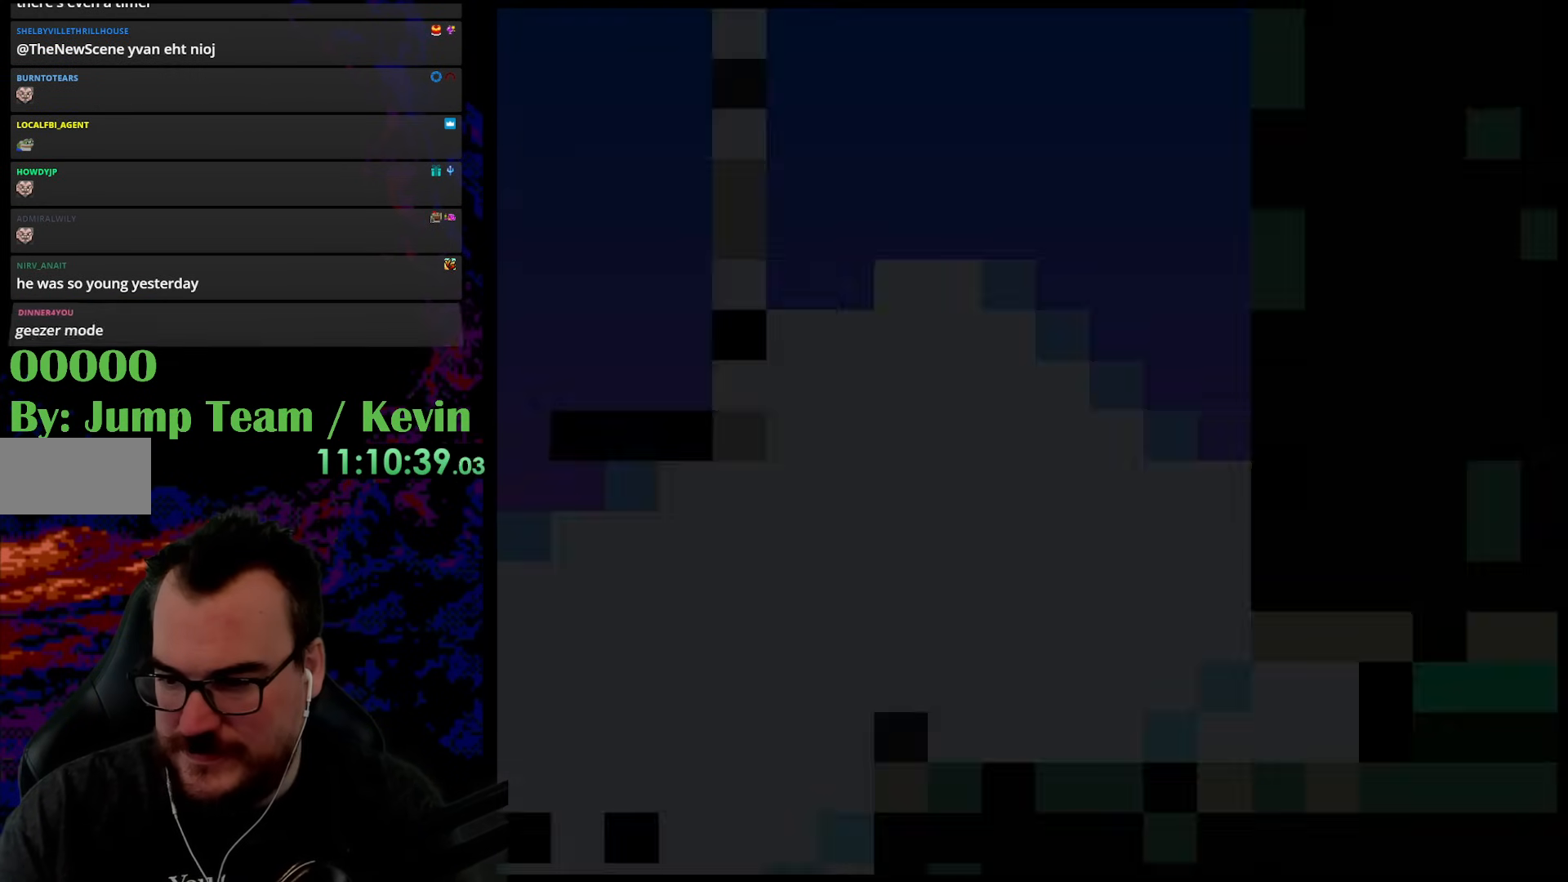
{"buttons": [], "events": []}
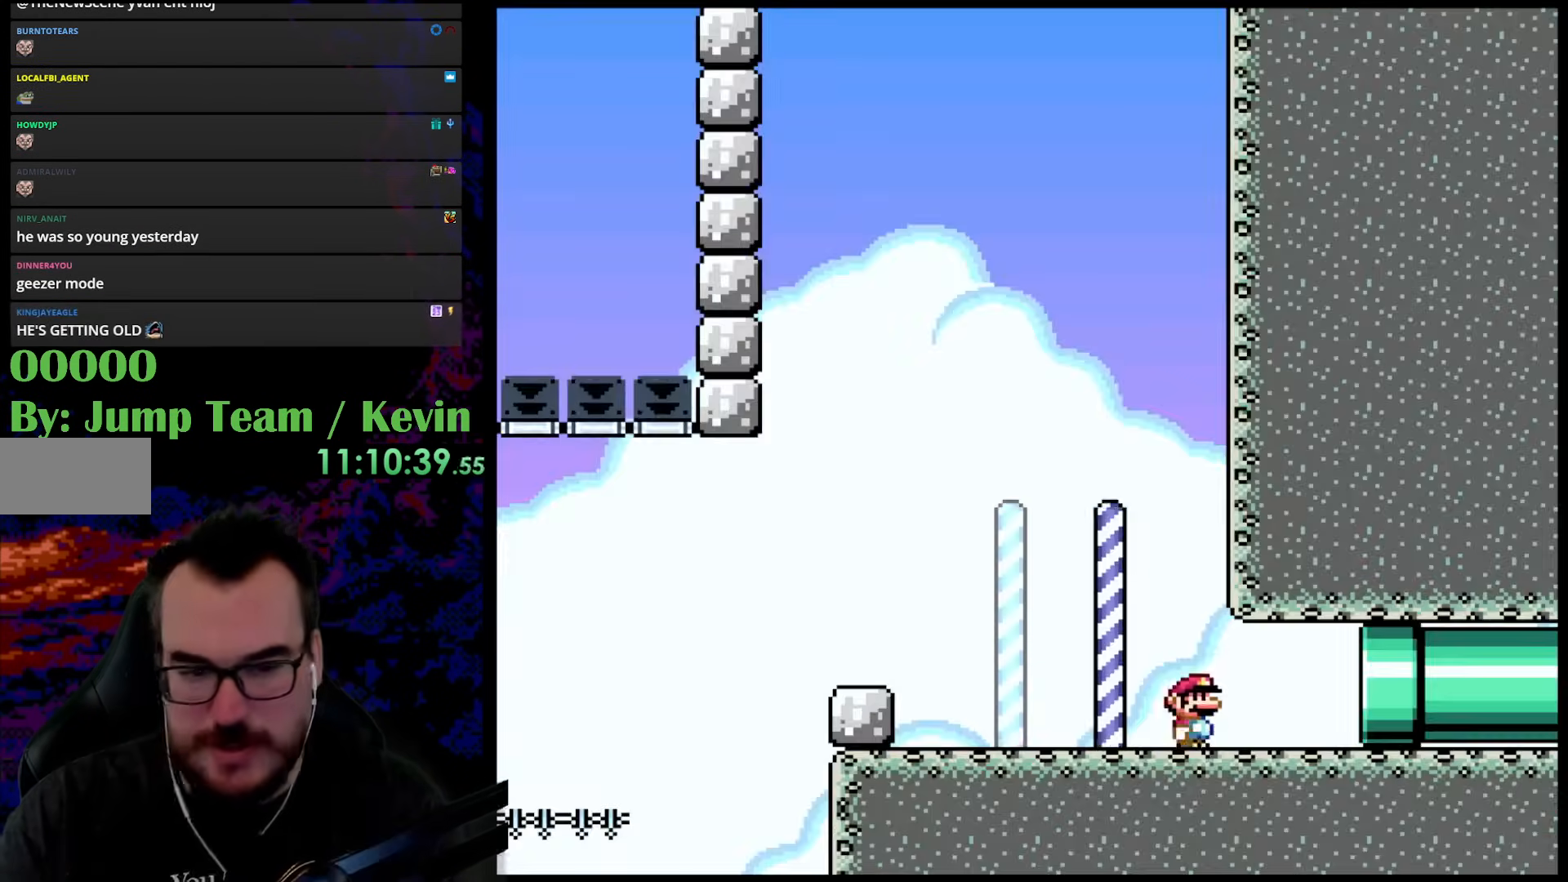
{"buttons": ["Y", "DPAD_RIGHT"], "events": [[50, "Y", "down"], [67, "DPAD_RIGHT", "down"]]}
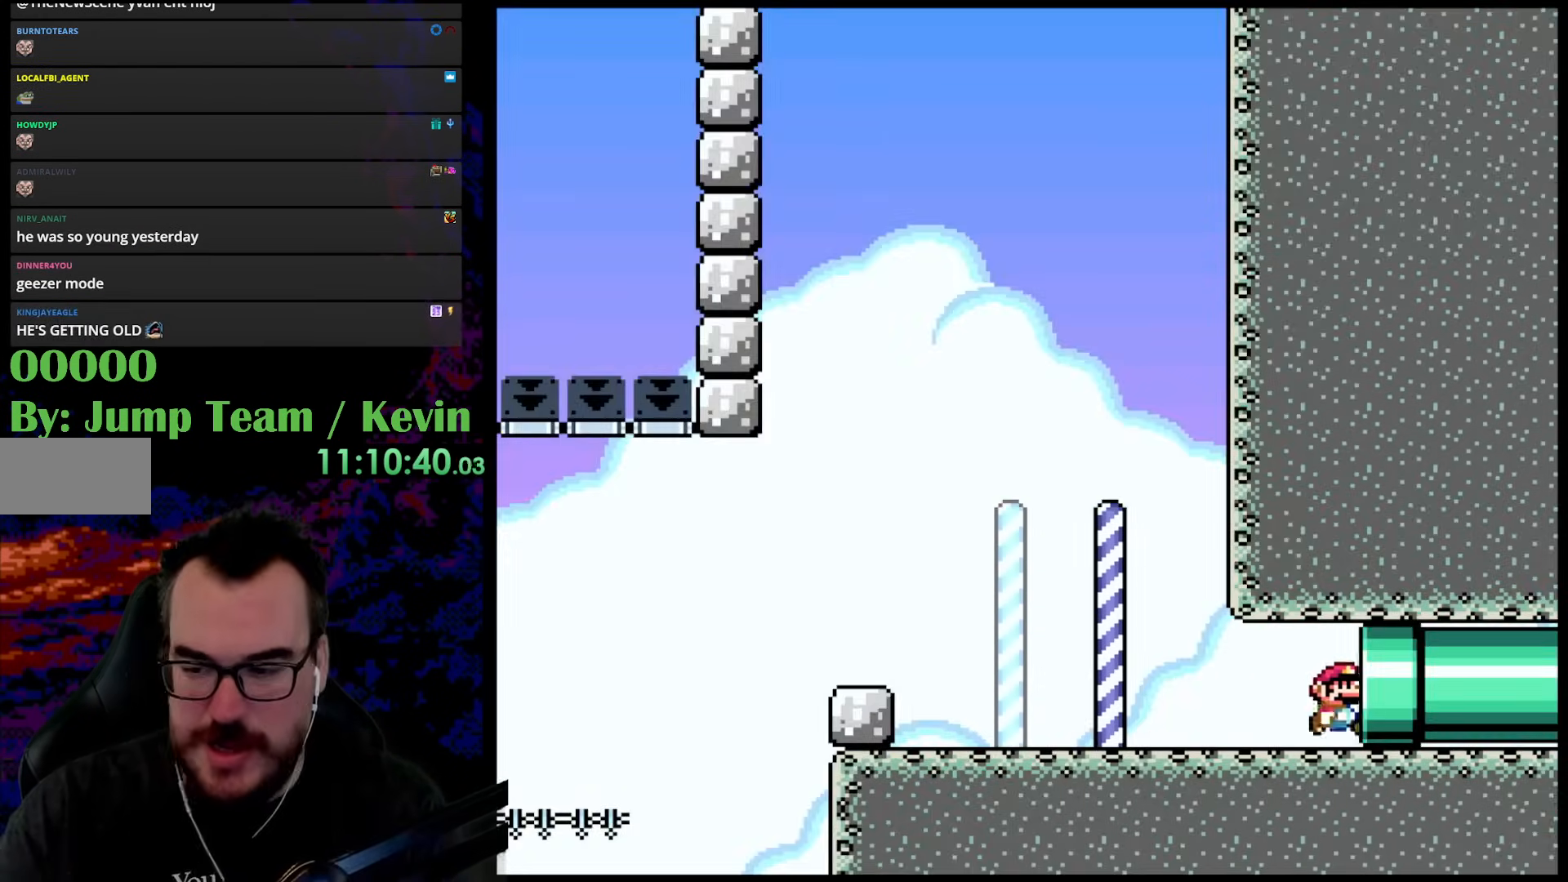
{"buttons": ["B"], "events": [[133, "Y", "up"], [183, "DPAD_RIGHT", "up"], [367, "B", "down"]]}
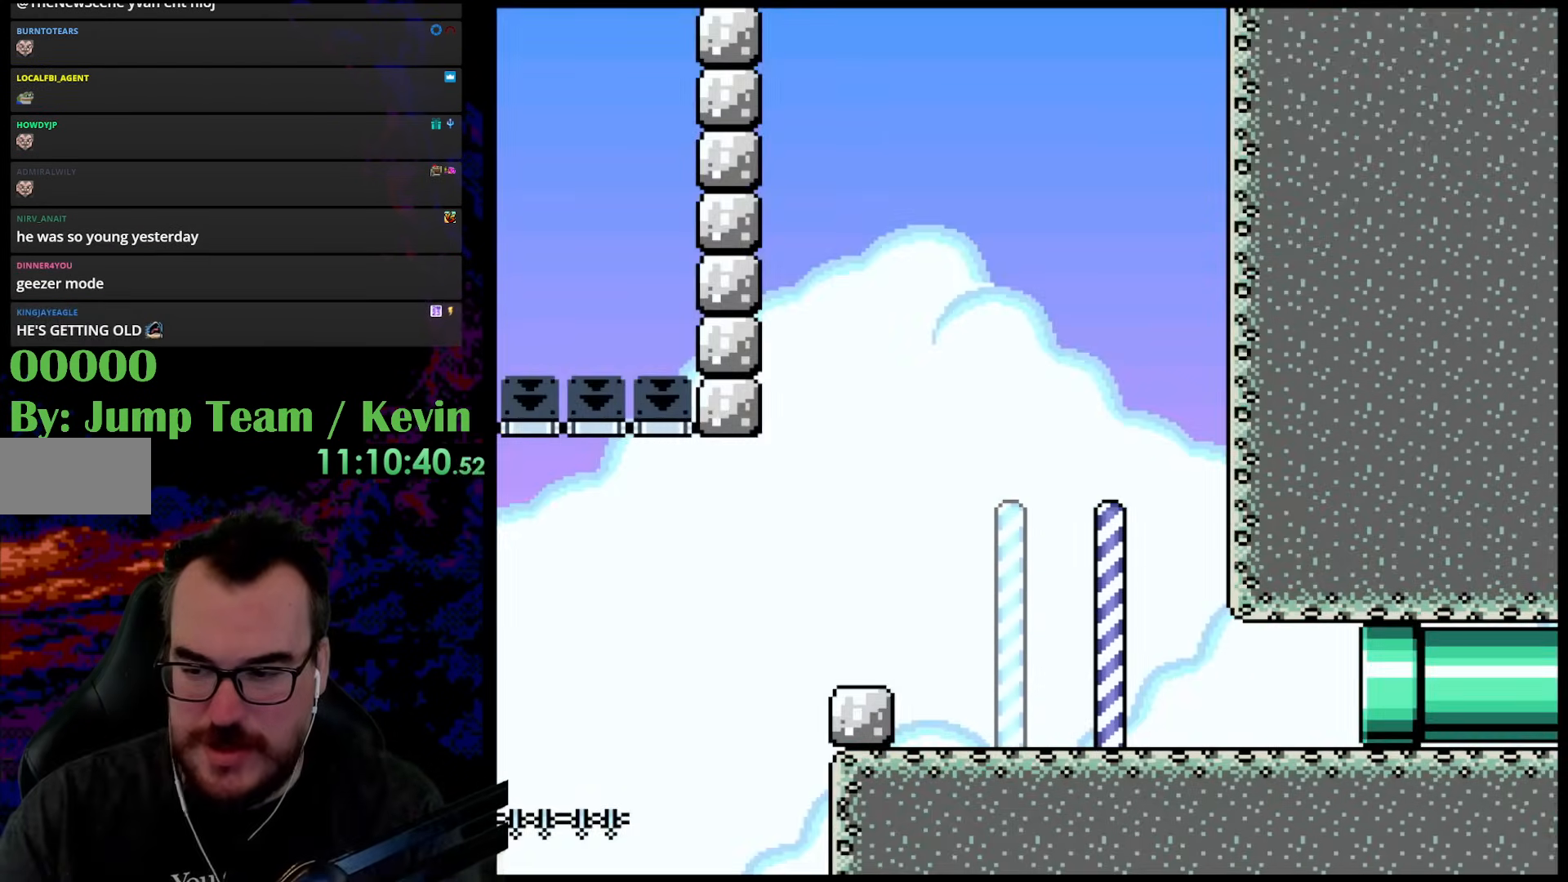
{"buttons": [], "events": [[17, "B", "up"]]}
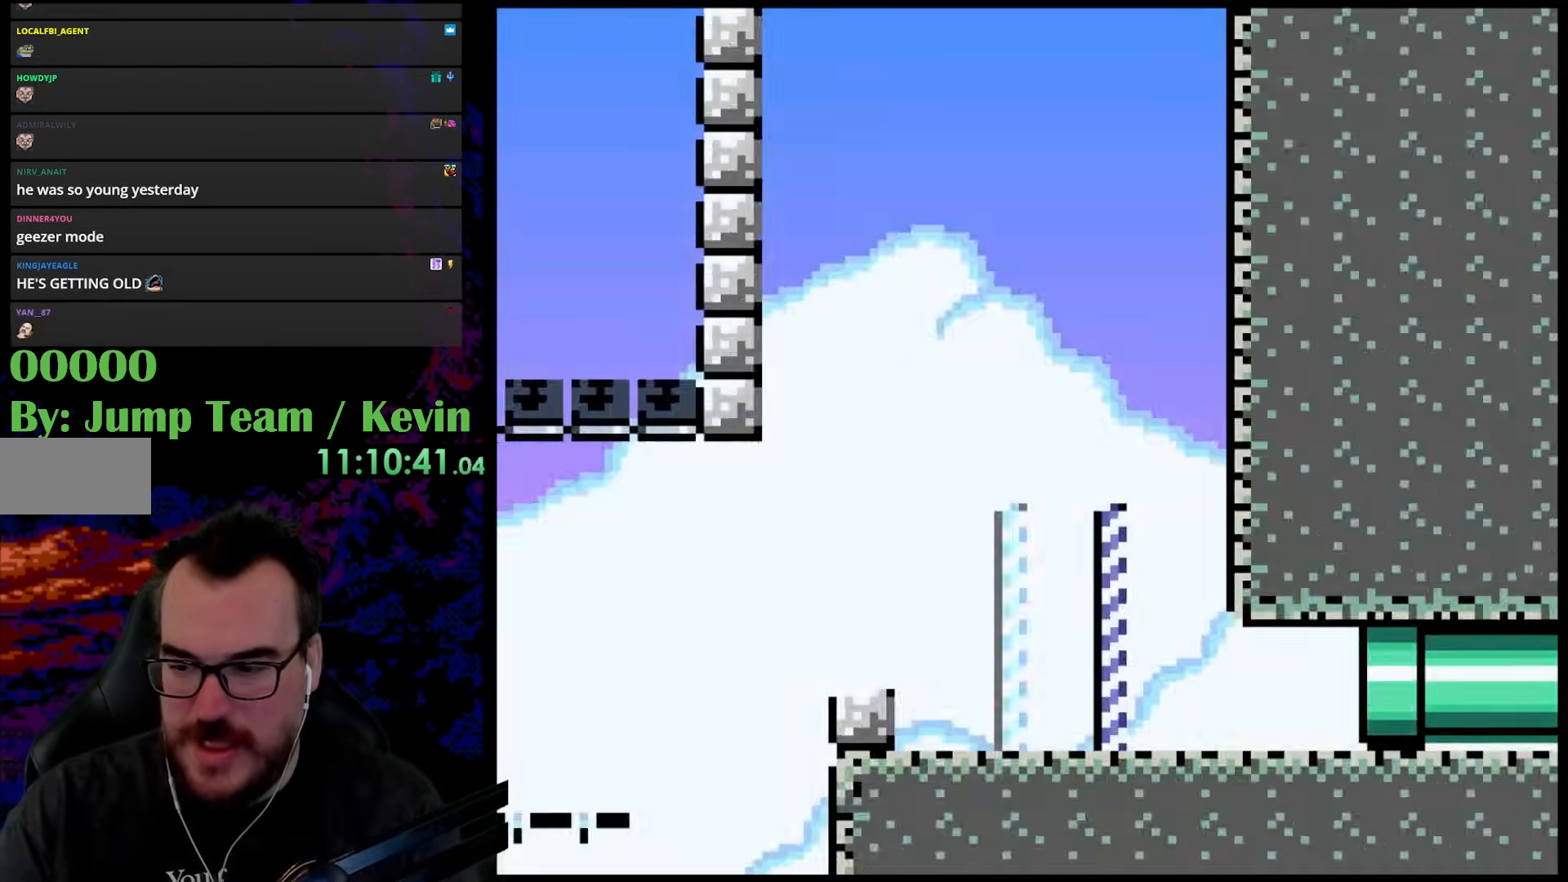
{"buttons": [], "events": []}
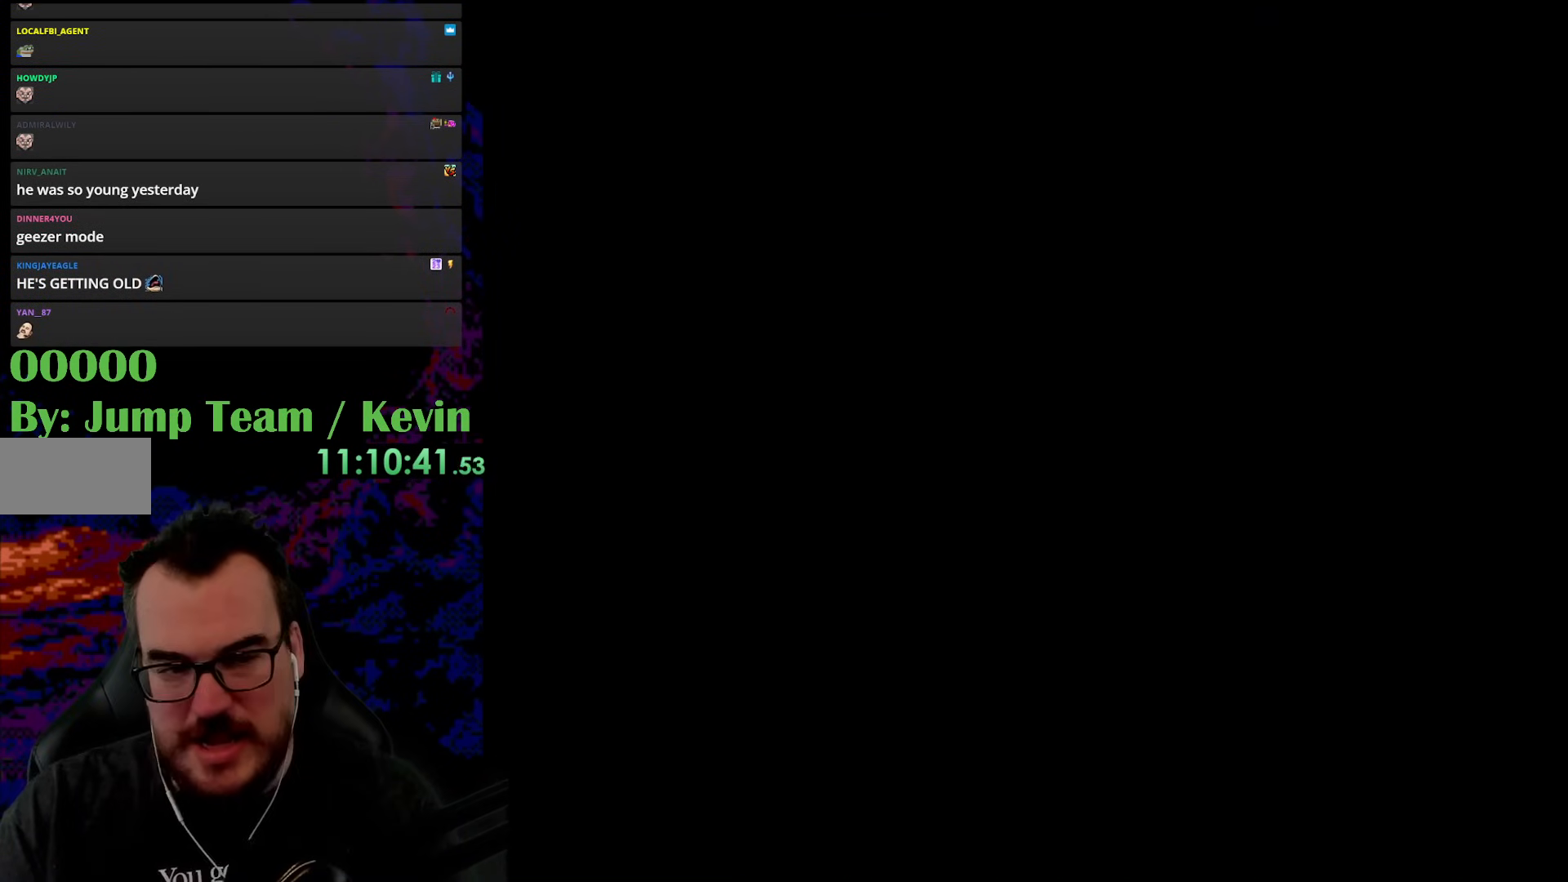
{"buttons": [], "events": [[267, "Y", "down"], [400, "Y", "up"]]}